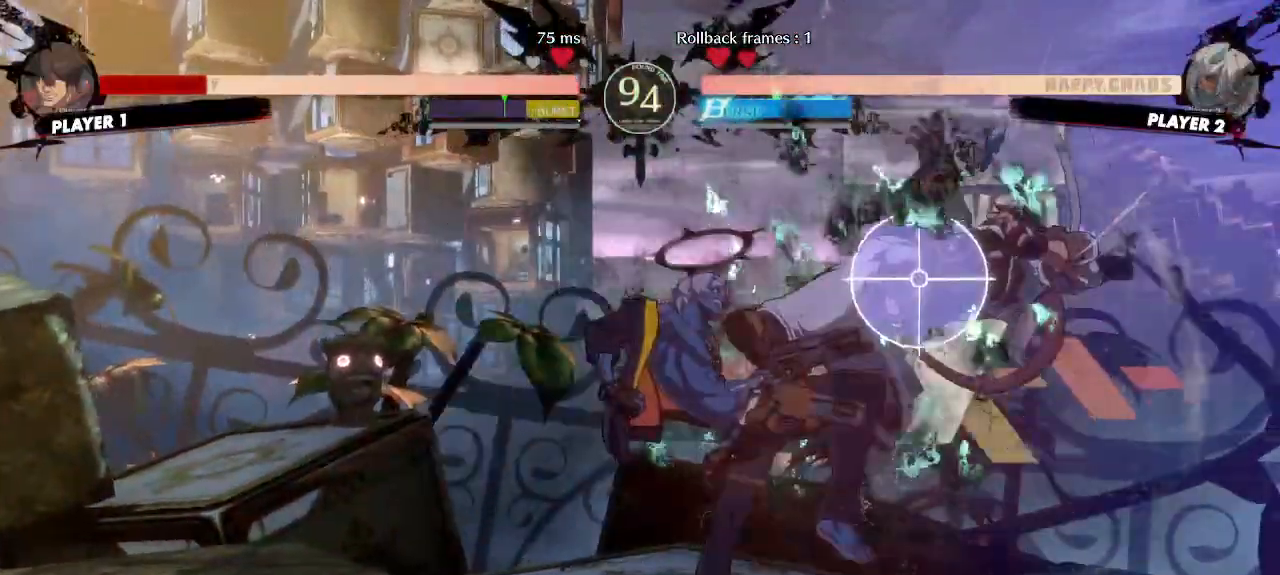
Gameplay with a controller (arcade stick); each line is a JSON object with the inputs held at the frame after it (dt_ms = milliseconds from this image to that frame). "events" lists button and stick changes between this image and that frame as [ms after this image, input, new state], when the widget could be followed in between. Not read: L3 R3 other_buttons.
{"dt_ms": 500, "buttons": []}
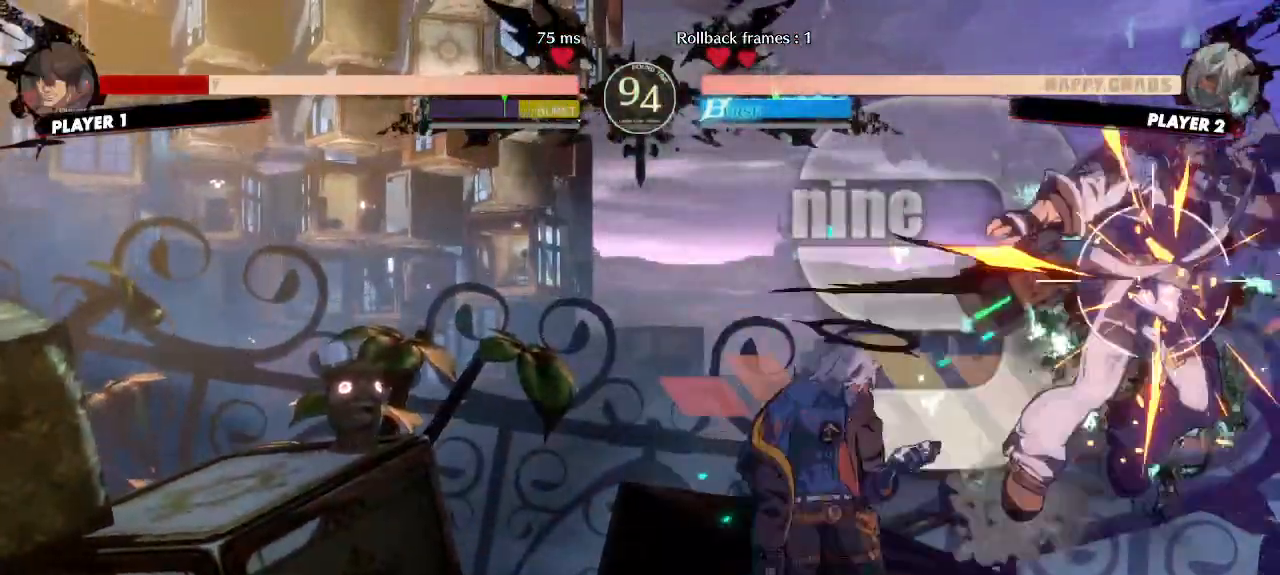
{"dt_ms": 500, "buttons": [], "events": []}
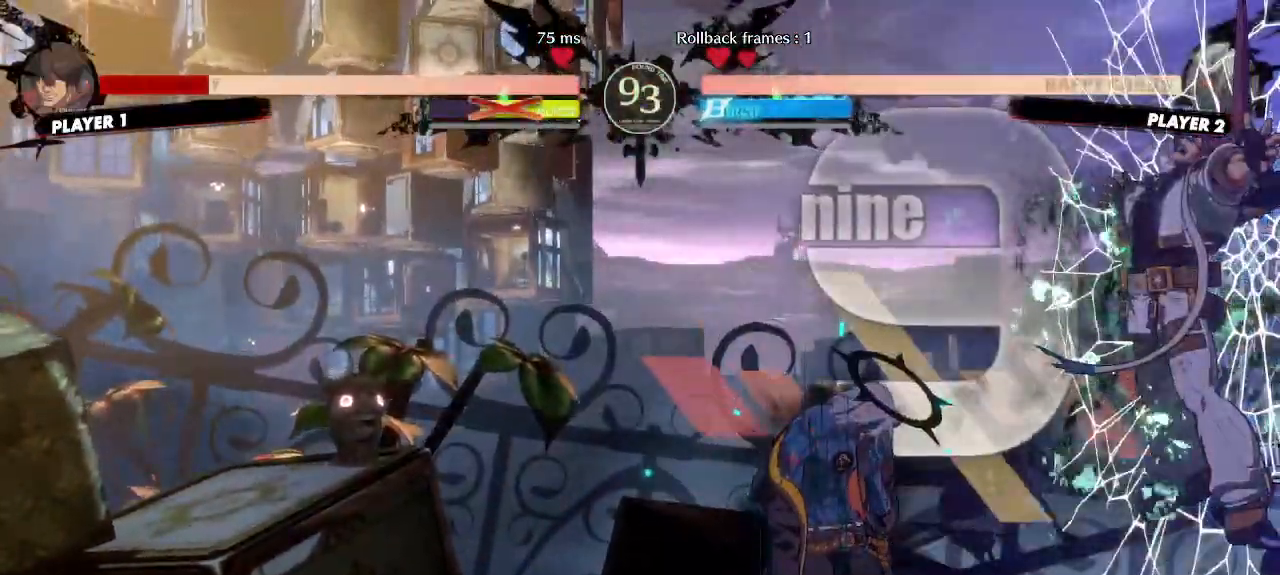
{"dt_ms": 500, "buttons": [], "events": []}
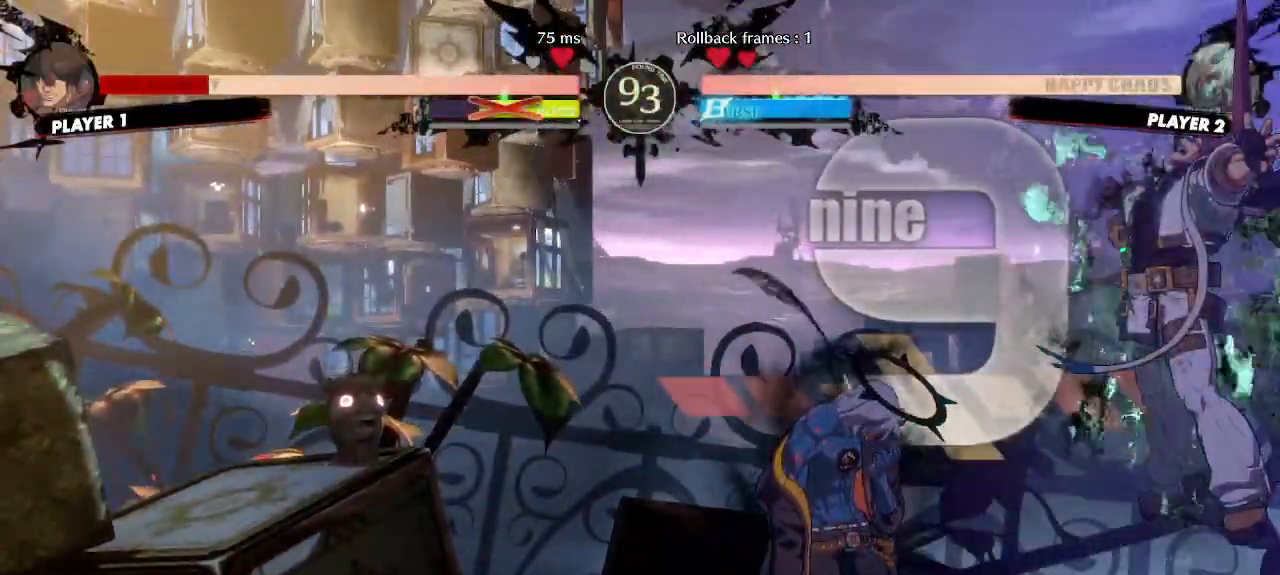
{"dt_ms": 500, "buttons": [], "events": [[17, "DPAD_DOWN", "down"], [67, "DPAD_RIGHT", "down"], [83, "DPAD_DOWN", "up"], [133, "D", "down"], [150, "DPAD_RIGHT", "up"], [183, "D", "up"]]}
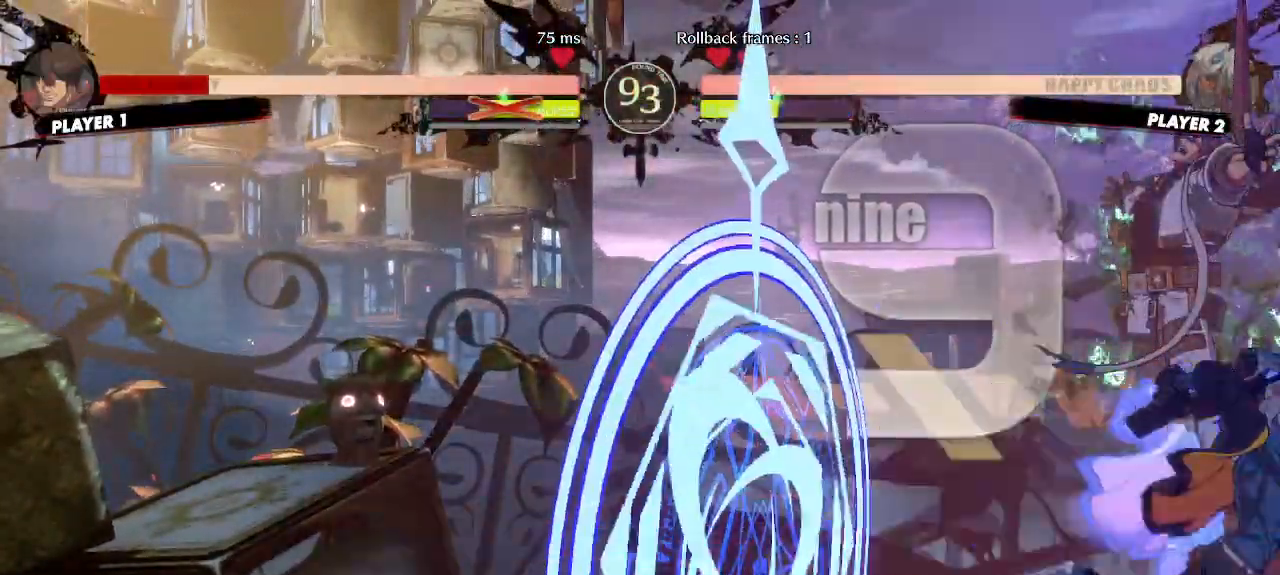
{"dt_ms": 1000, "buttons": []}
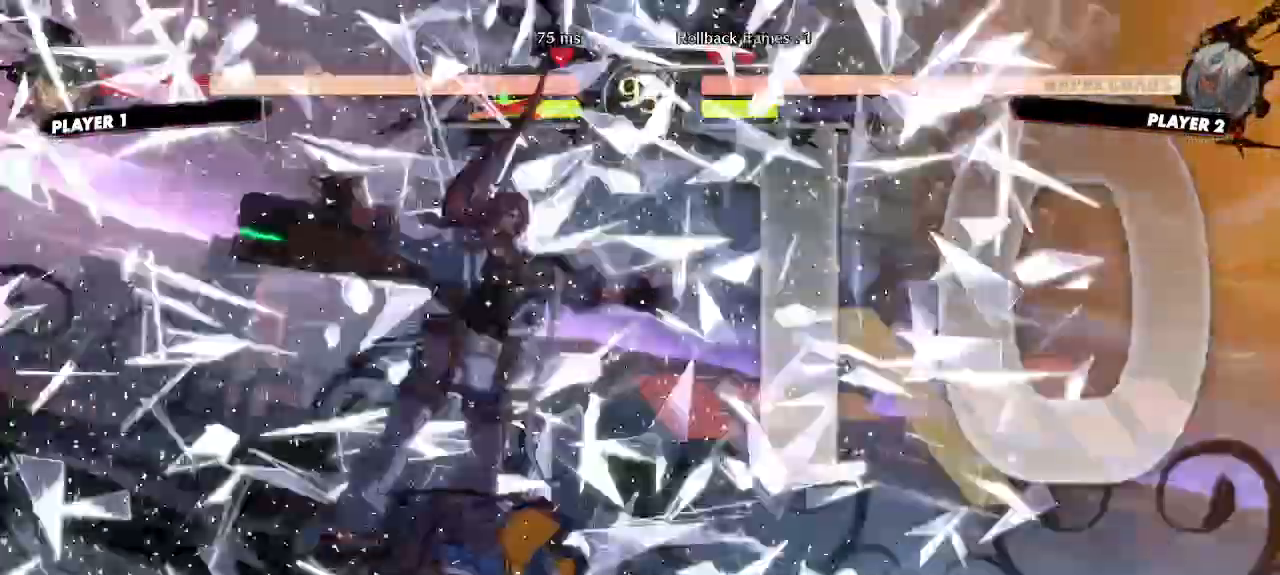
{"dt_ms": 1000, "buttons": []}
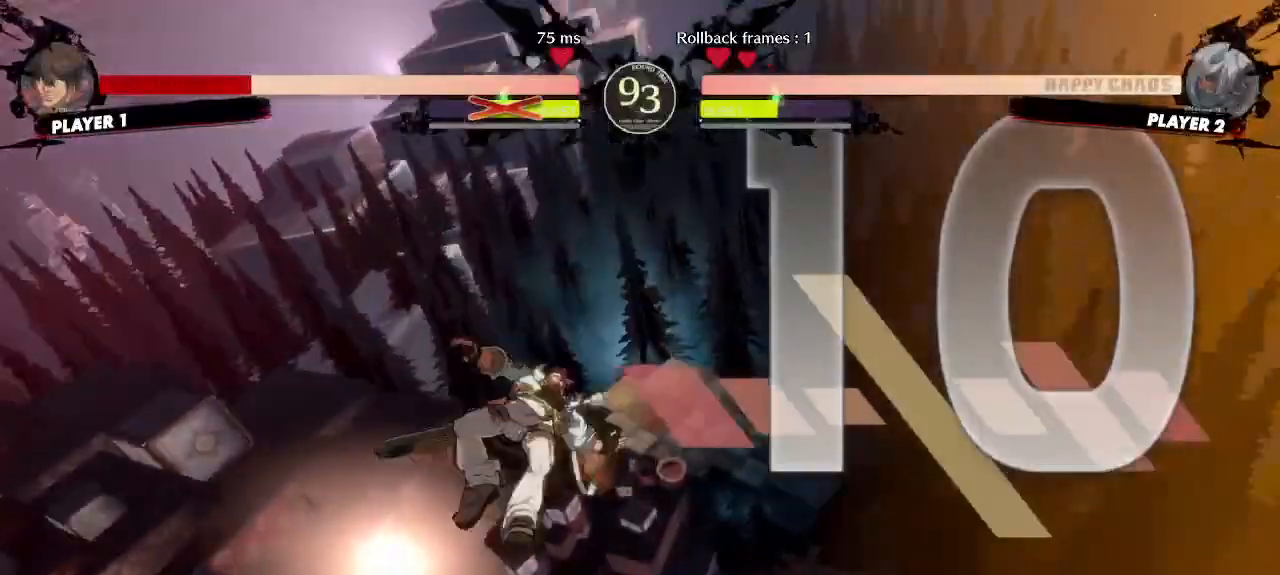
{"dt_ms": 1000, "buttons": []}
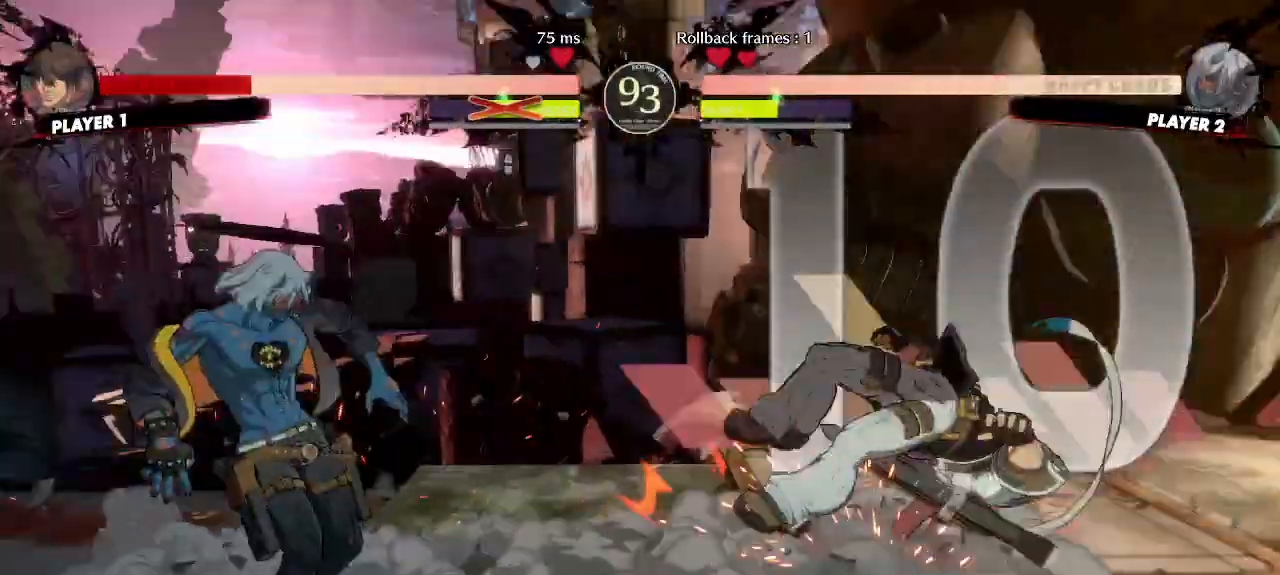
{"dt_ms": 500, "buttons": ["DPAD_UP", "DPAD_RIGHT"], "events": [[317, "DPAD_RIGHT", "down"], [333, "DPAD_UP", "down"]]}
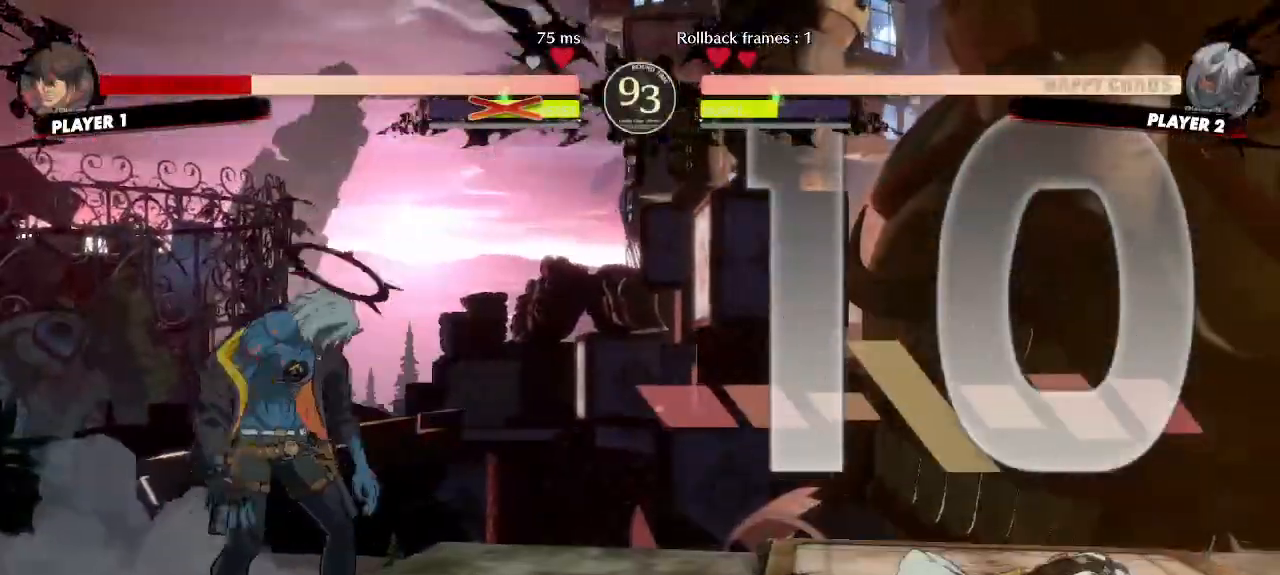
{"dt_ms": 500, "buttons": ["DPAD_LEFT"], "events": [[150, "DPAD_RIGHT", "up"], [200, "DPAD_UP", "up"], [267, "DPAD_LEFT", "down"]]}
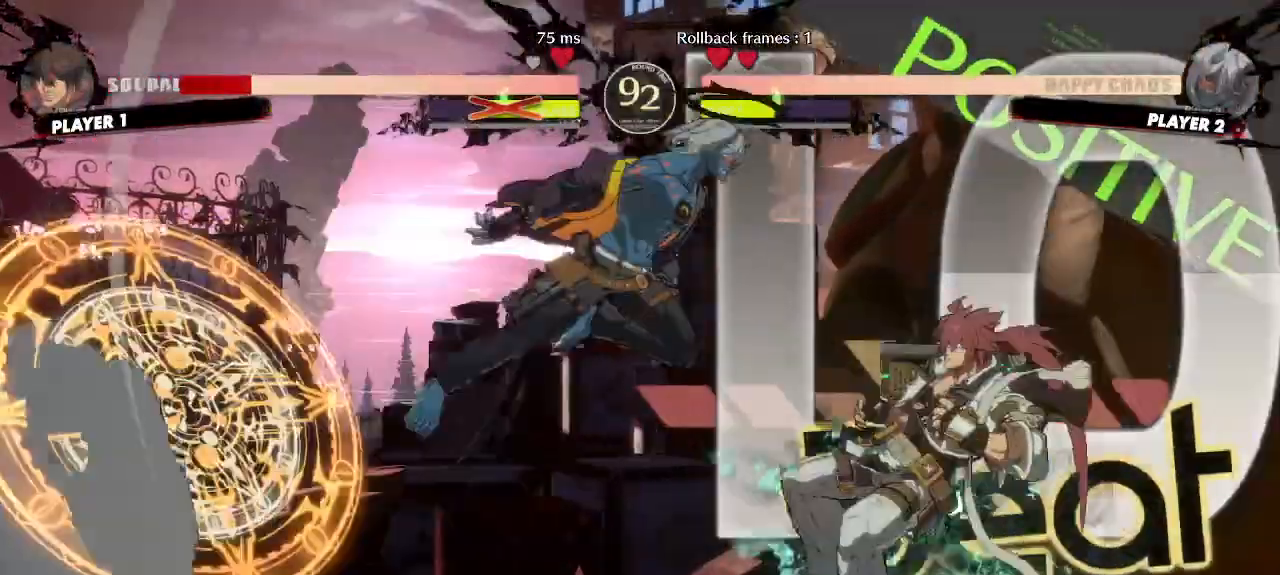
{"dt_ms": 500, "buttons": [], "events": [[167, "DPAD_LEFT", "up"]]}
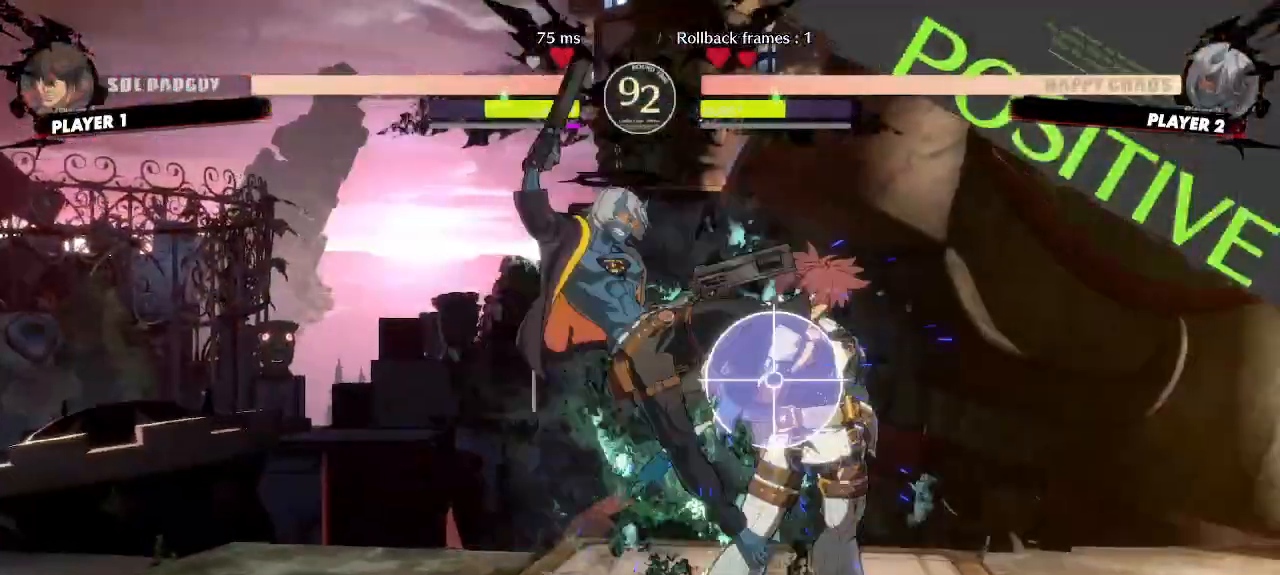
{"dt_ms": 500, "buttons": [], "events": []}
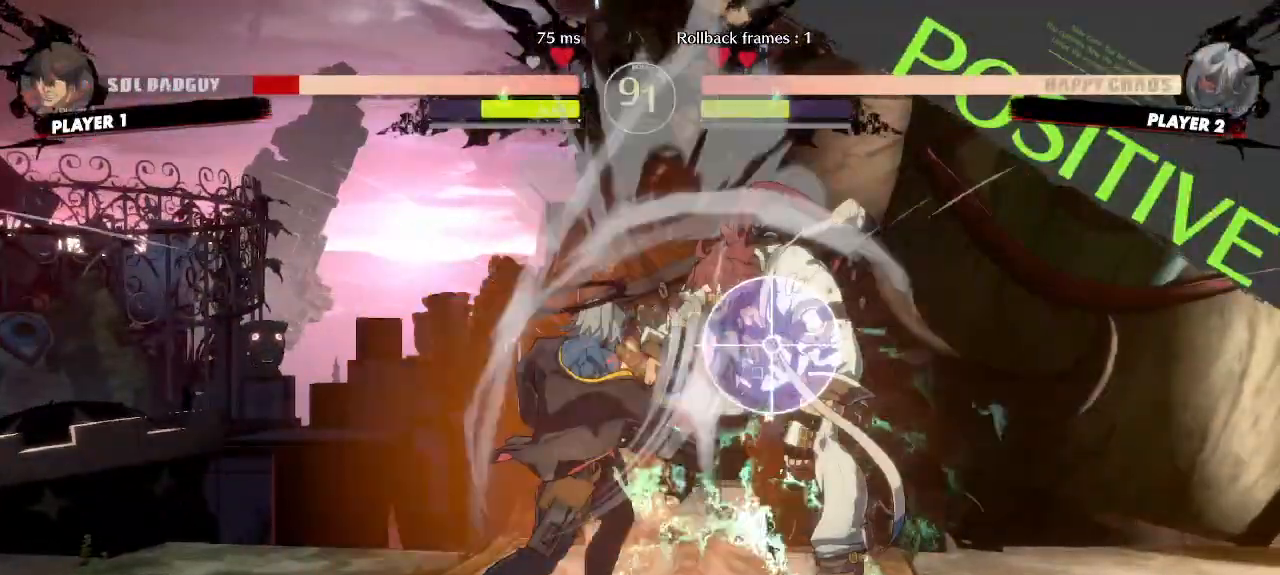
{"dt_ms": 500, "buttons": ["DPAD_DOWN"], "events": [[500, "DPAD_DOWN", "down"]]}
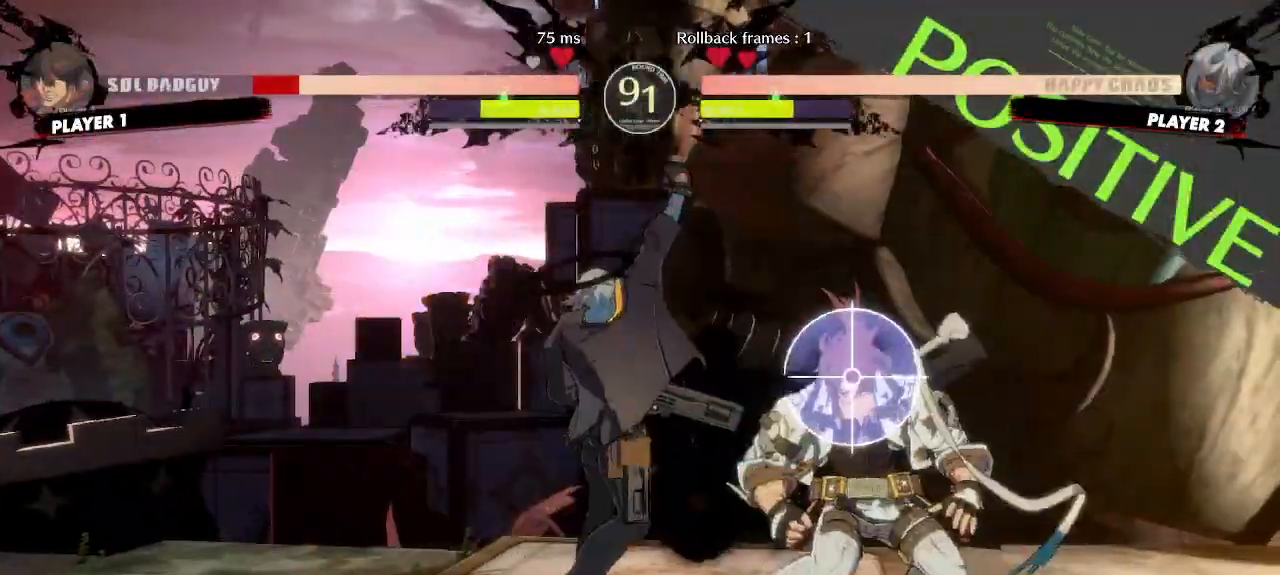
{"dt_ms": 500, "buttons": [], "events": [[167, "D", "down"], [233, "D", "up"], [317, "DPAD_DOWN", "up"], [383, "DPAD_DOWN", "down"], [450, "DPAD_DOWN", "up"]]}
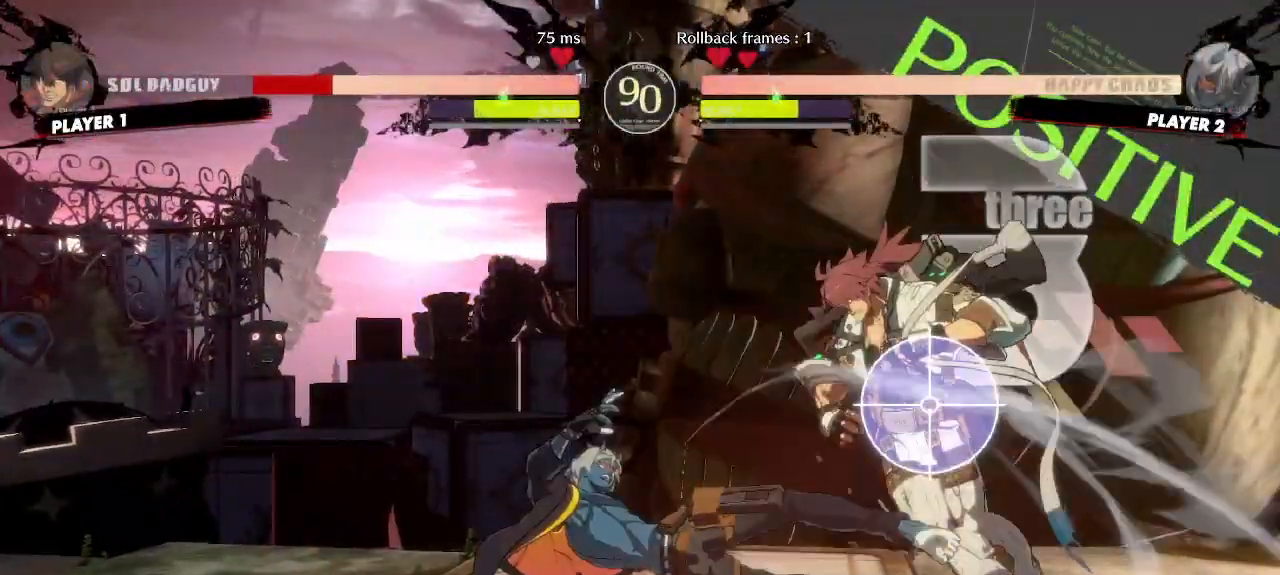
{"dt_ms": 500, "buttons": [], "events": []}
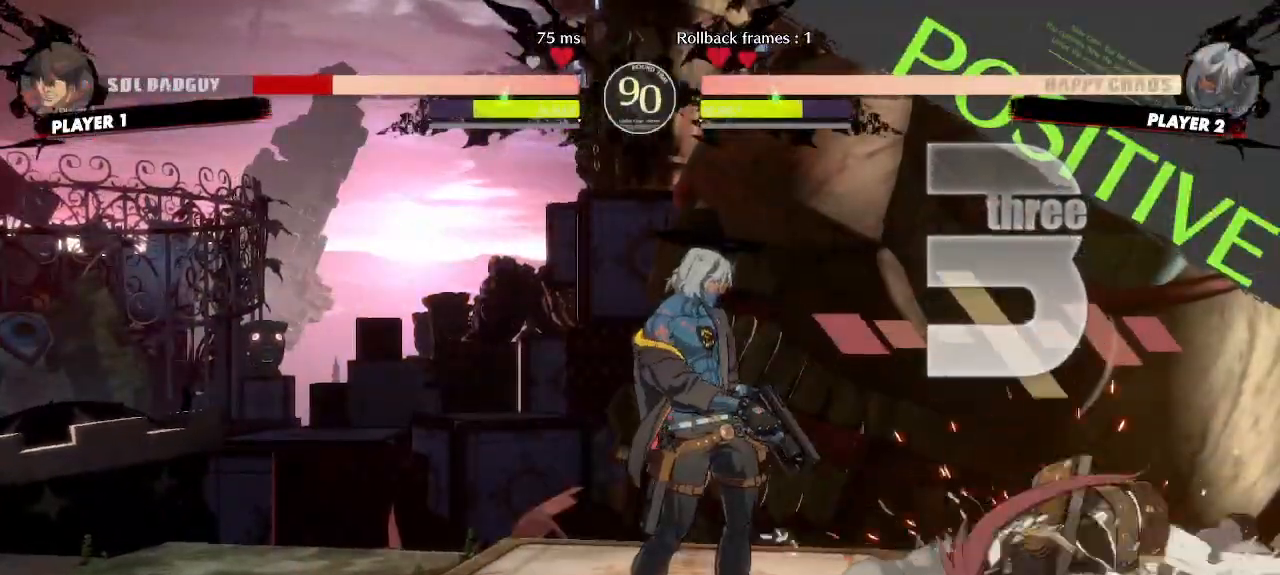
{"dt_ms": 500, "buttons": [], "events": [[283, "DPAD_RIGHT", "down"], [417, "DPAD_RIGHT", "up"]]}
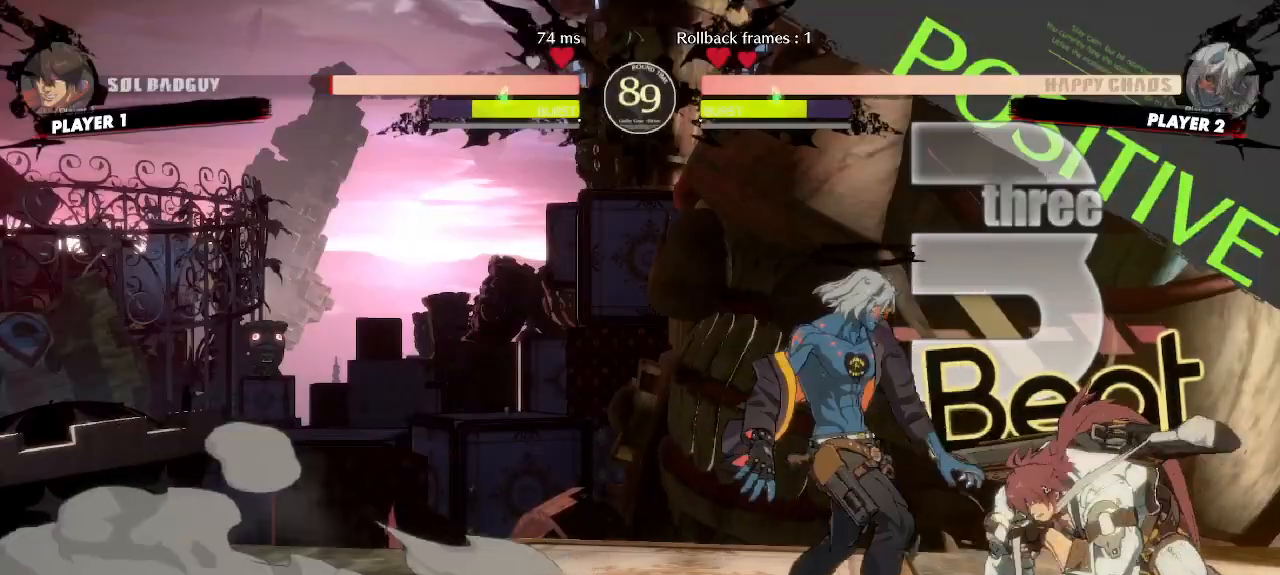
{"dt_ms": 500, "buttons": ["DPAD_RIGHT"], "events": [[317, "DPAD_RIGHT", "down"]]}
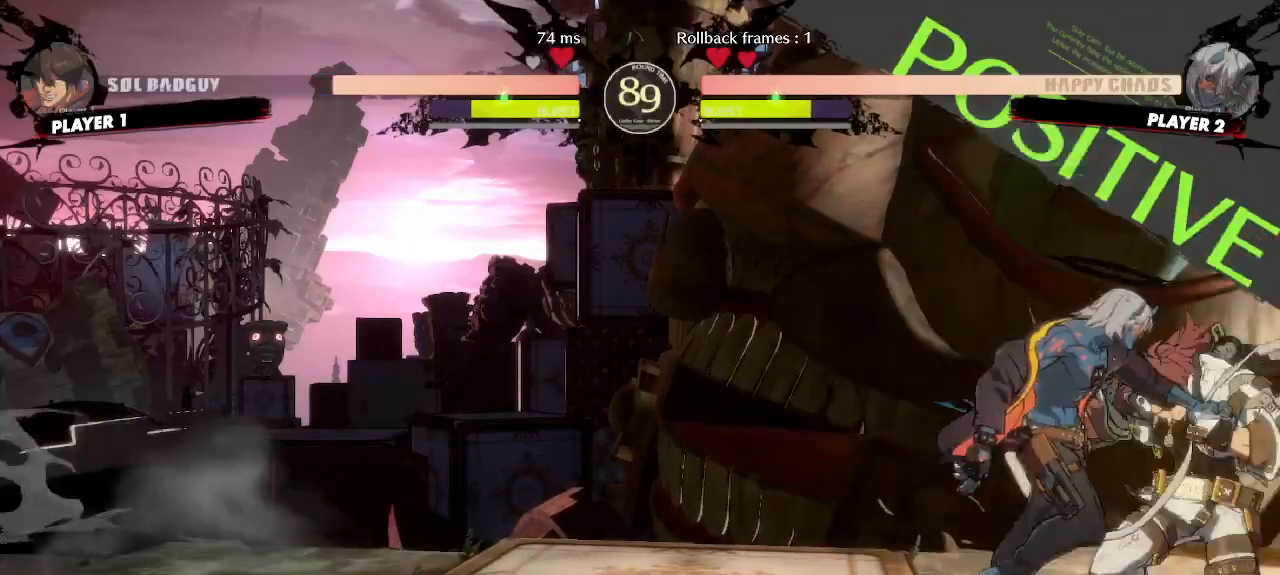
{"dt_ms": 500, "buttons": ["DPAD_LEFT"], "events": [[100, "DPAD_RIGHT", "up"], [483, "DPAD_LEFT", "down"]]}
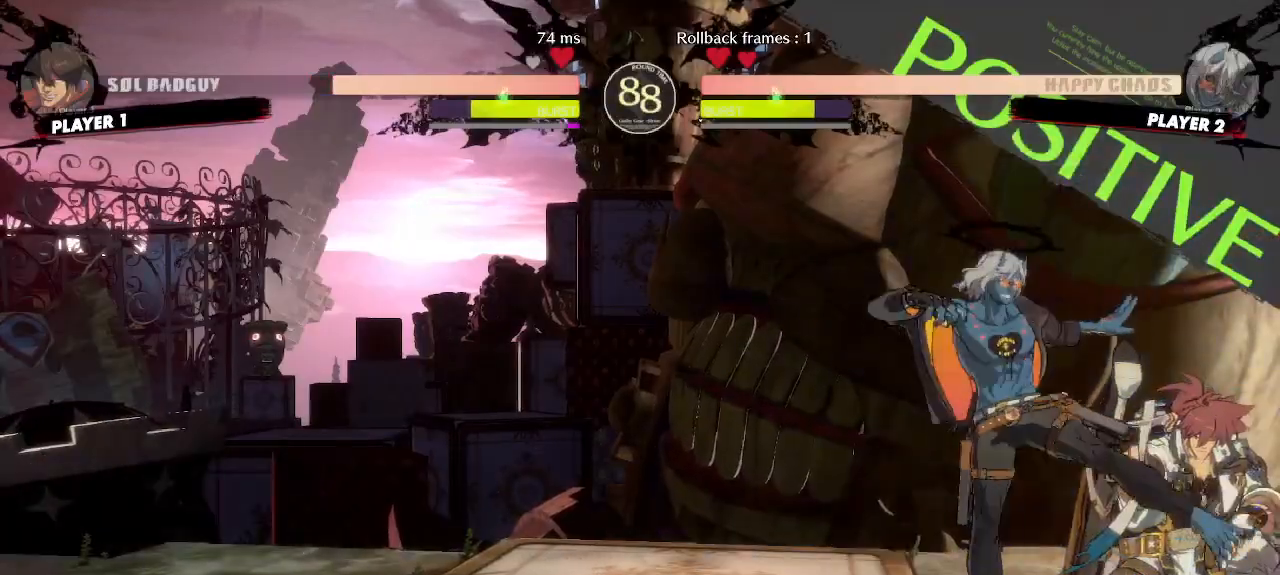
{"dt_ms": 500, "buttons": ["DPAD_DOWN", "DPAD_LEFT"], "events": [[50, "DPAD_LEFT", "up"], [217, "DPAD_DOWN", "down"], [217, "DPAD_LEFT", "down"], [300, "DPAD_DOWN", "up"], [350, "DPAD_DOWN", "down"]]}
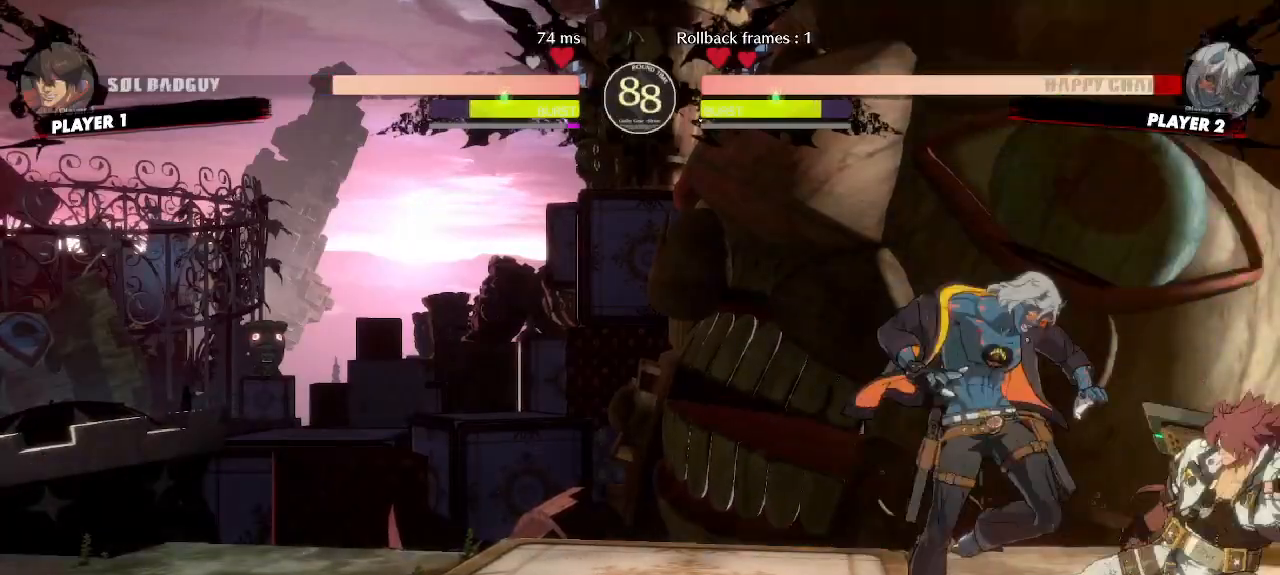
{"dt_ms": 500, "buttons": [], "events": [[433, "DPAD_DOWN", "up"], [433, "DPAD_LEFT", "up"]]}
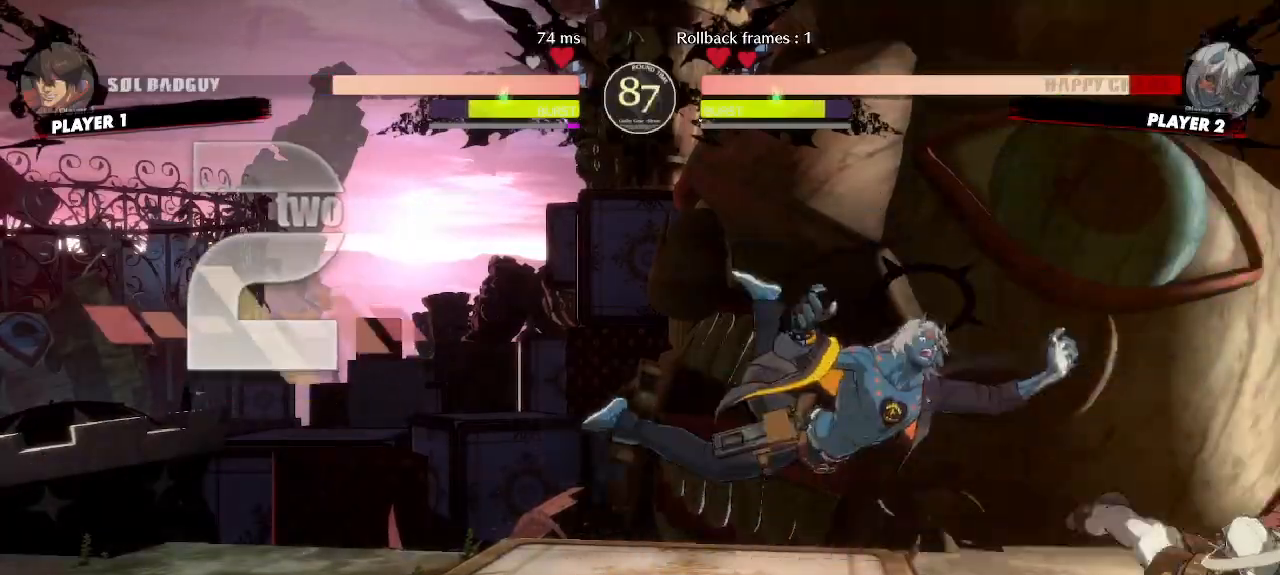
{"dt_ms": 500, "buttons": ["DPAD_LEFT"], "events": [[83, "DPAD_LEFT", "down"]]}